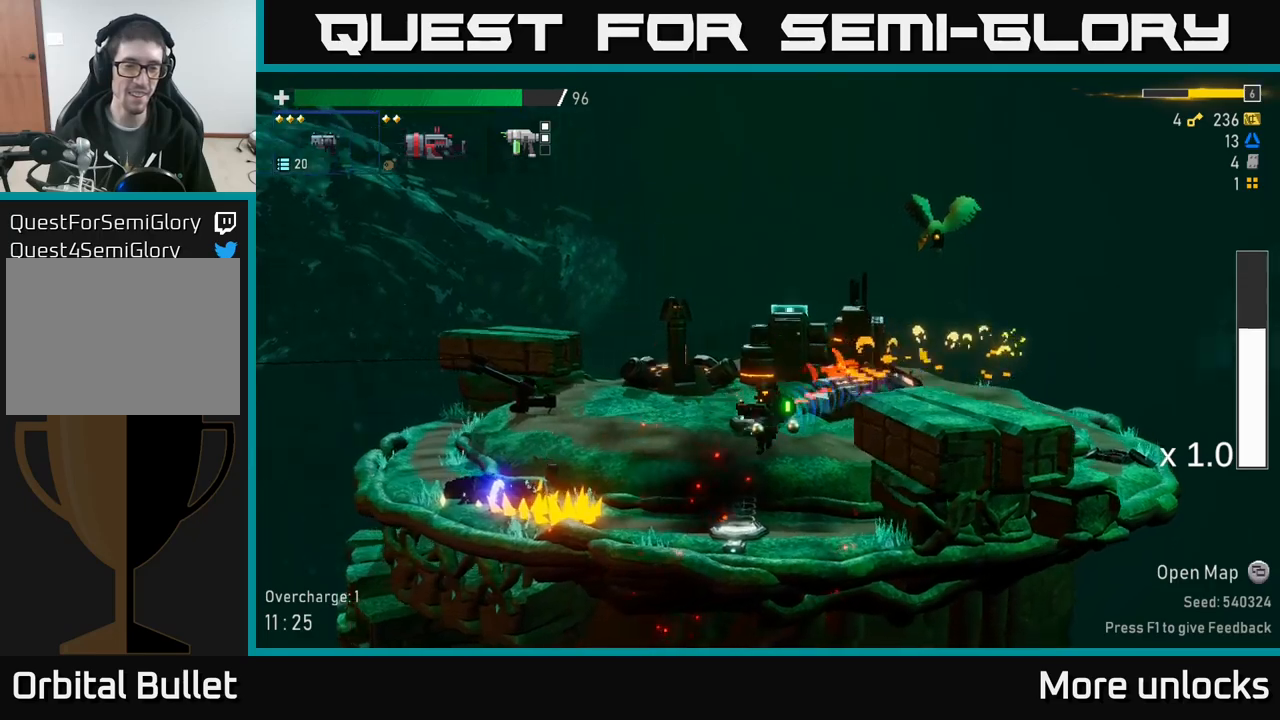
Gameplay with a controller (Xbox layout); each line is a JSON object with the inputs held at the frame after it. "events" lists button and stick changes between this image and that frame as [ms after this image, input, new state], when the widget could be followed in between.
{"buttons": [], "left_stick": "left", "right_stick": "center", "events": [[133, "left_stick", "center"], [217, "left_stick", "left"], [283, "A", "down"], [450, "A", "up"]]}
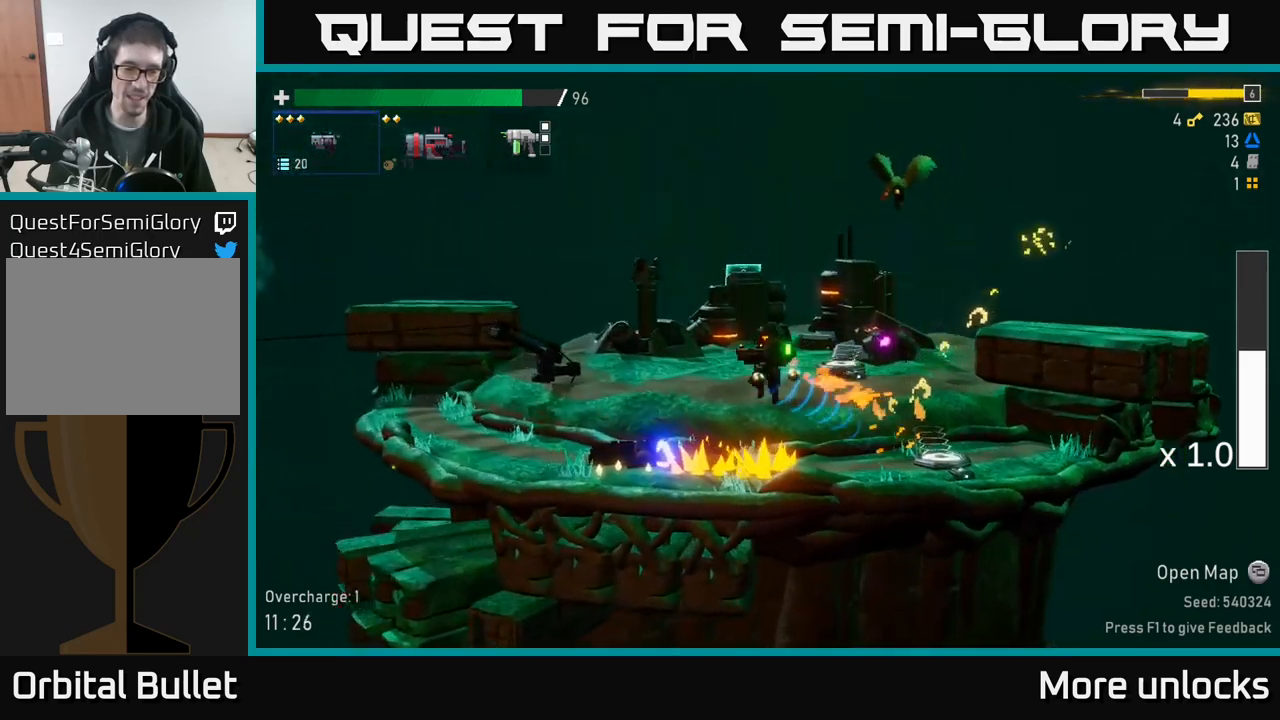
{"buttons": [], "left_stick": "center", "right_stick": "center", "events": [[83, "X", "down"], [333, "X", "up"], [500, "left_stick", "center"]]}
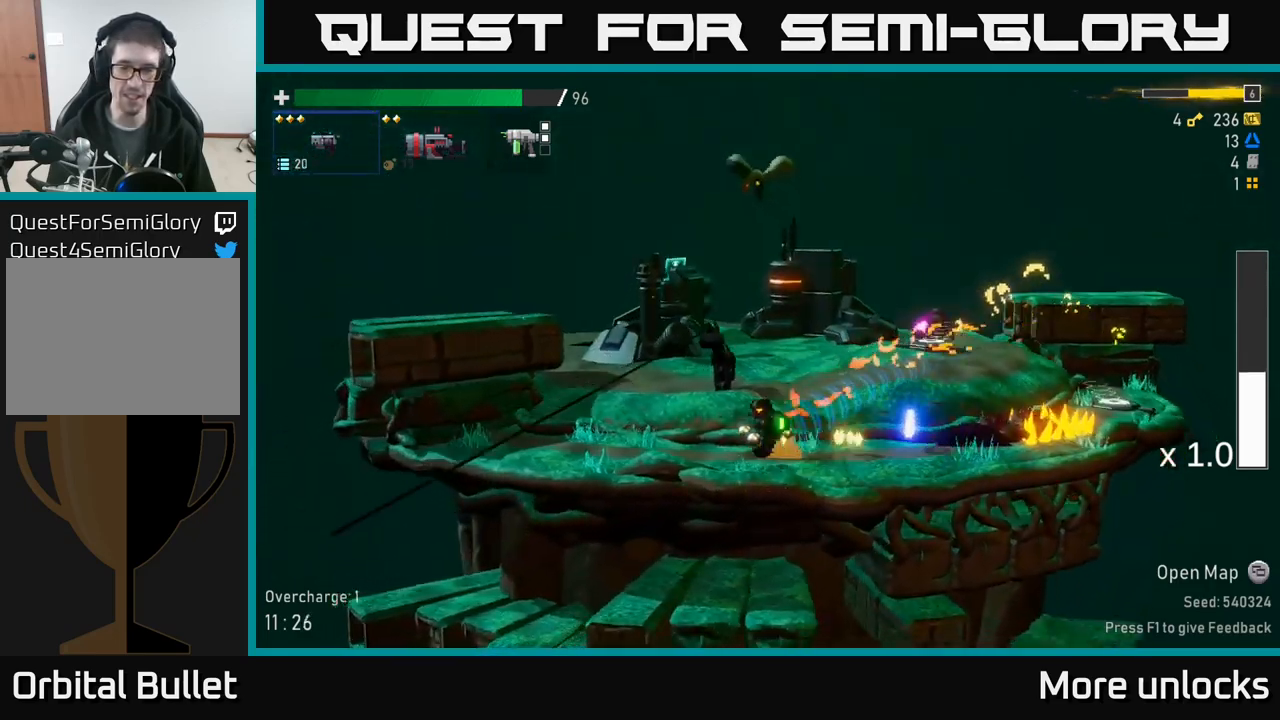
{"buttons": [], "left_stick": "left", "right_stick": "center", "events": [[283, "left_stick", "left"]]}
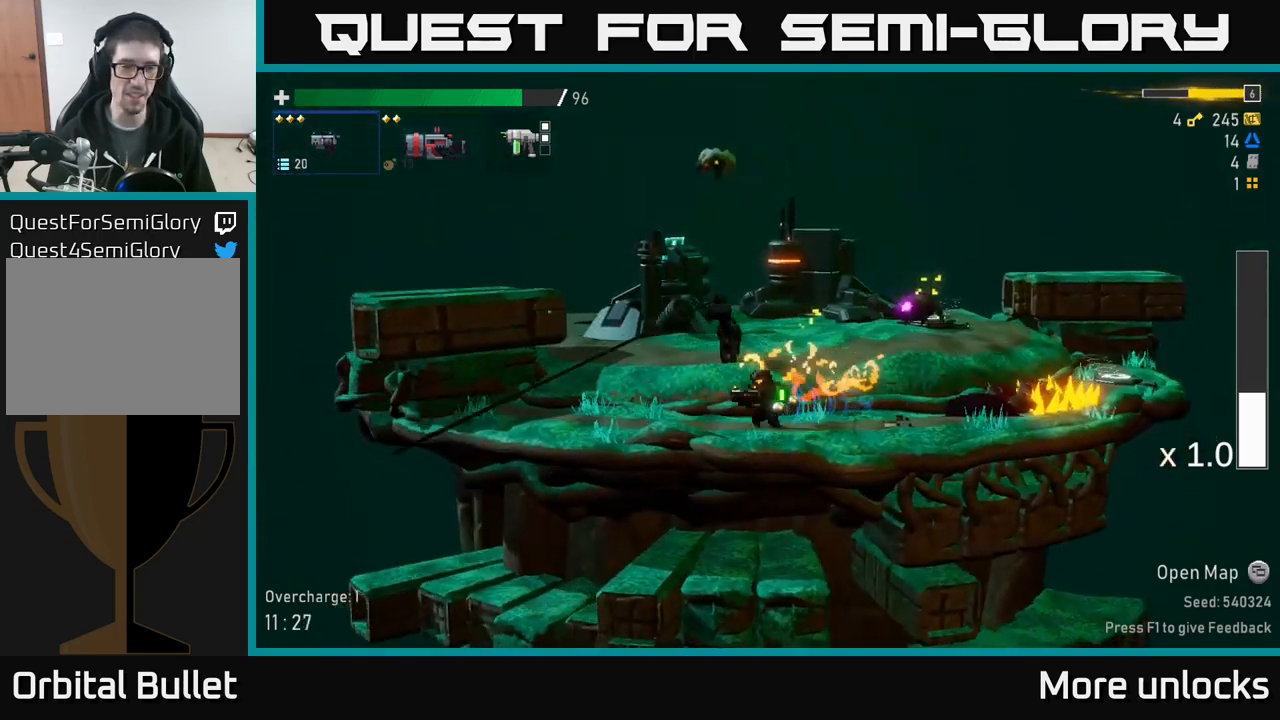
{"buttons": ["A"], "left_stick": "left", "right_stick": "center", "events": [[200, "A", "down"], [417, "A", "up"], [467, "A", "down"]]}
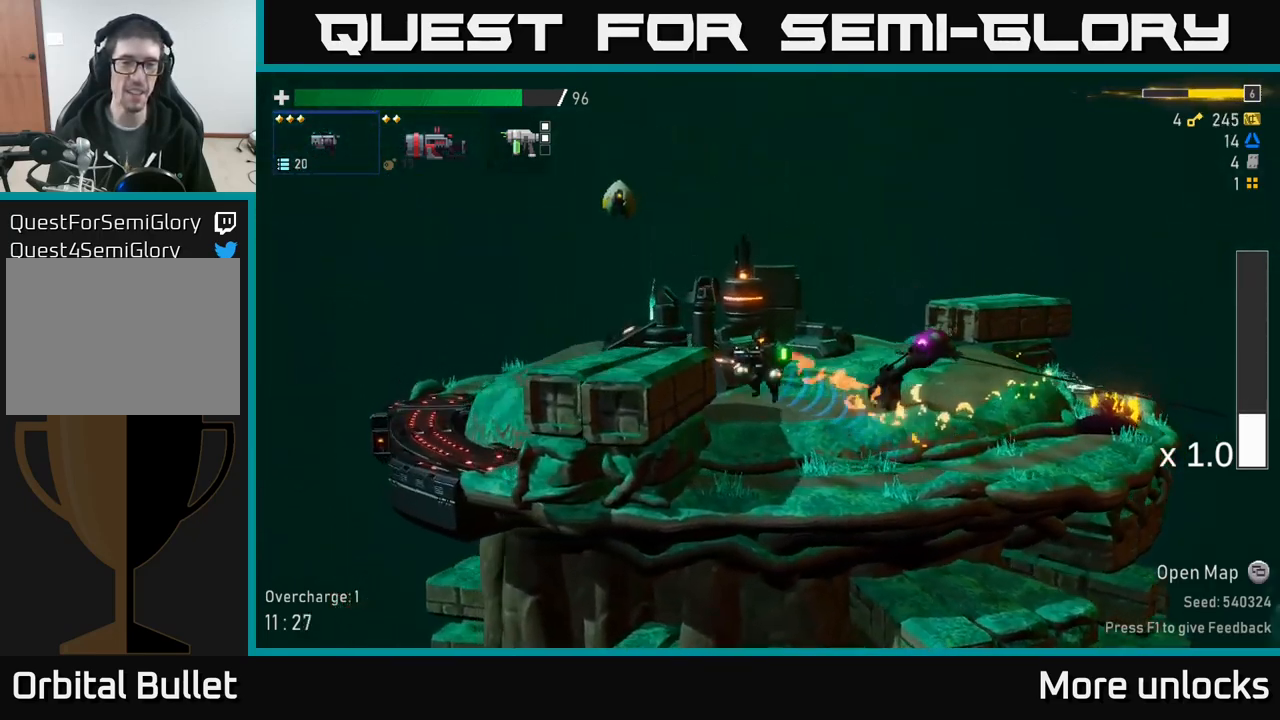
{"buttons": ["X"], "left_stick": "left", "right_stick": "center", "events": [[217, "A", "up"], [367, "X", "down"]]}
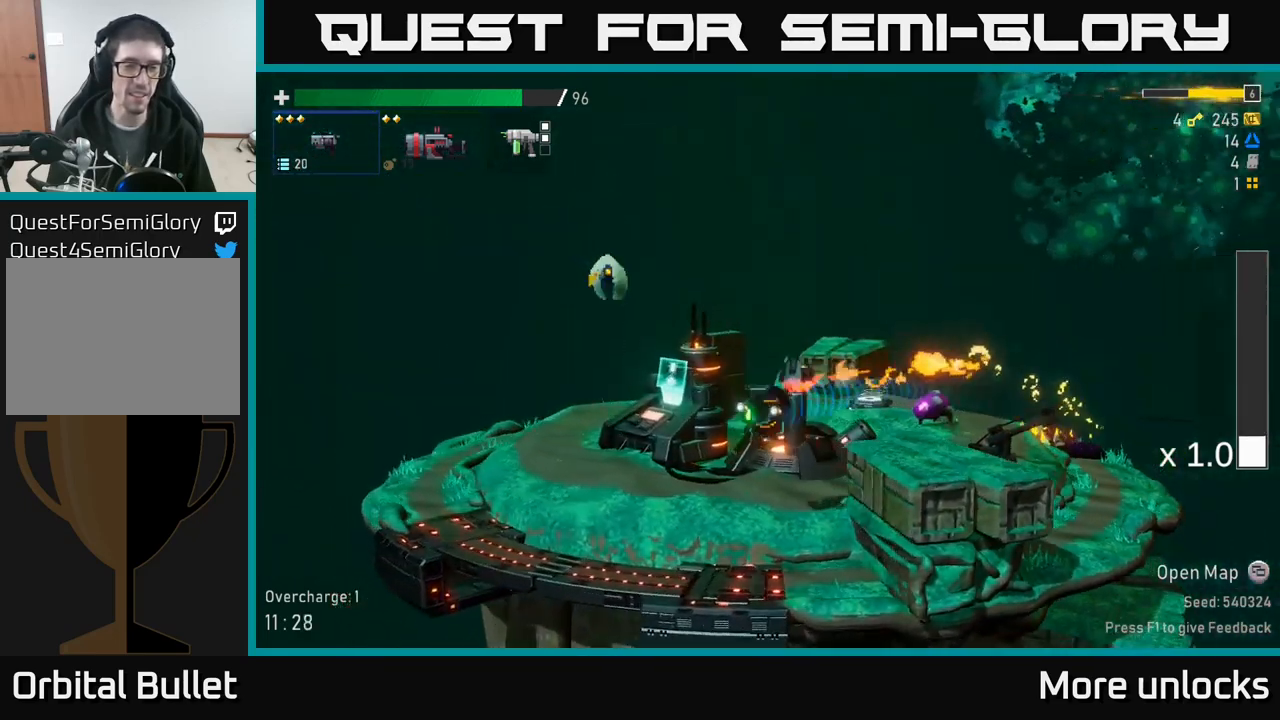
{"buttons": ["A"], "left_stick": "left", "right_stick": "center", "events": [[67, "X", "up"], [433, "A", "down"]]}
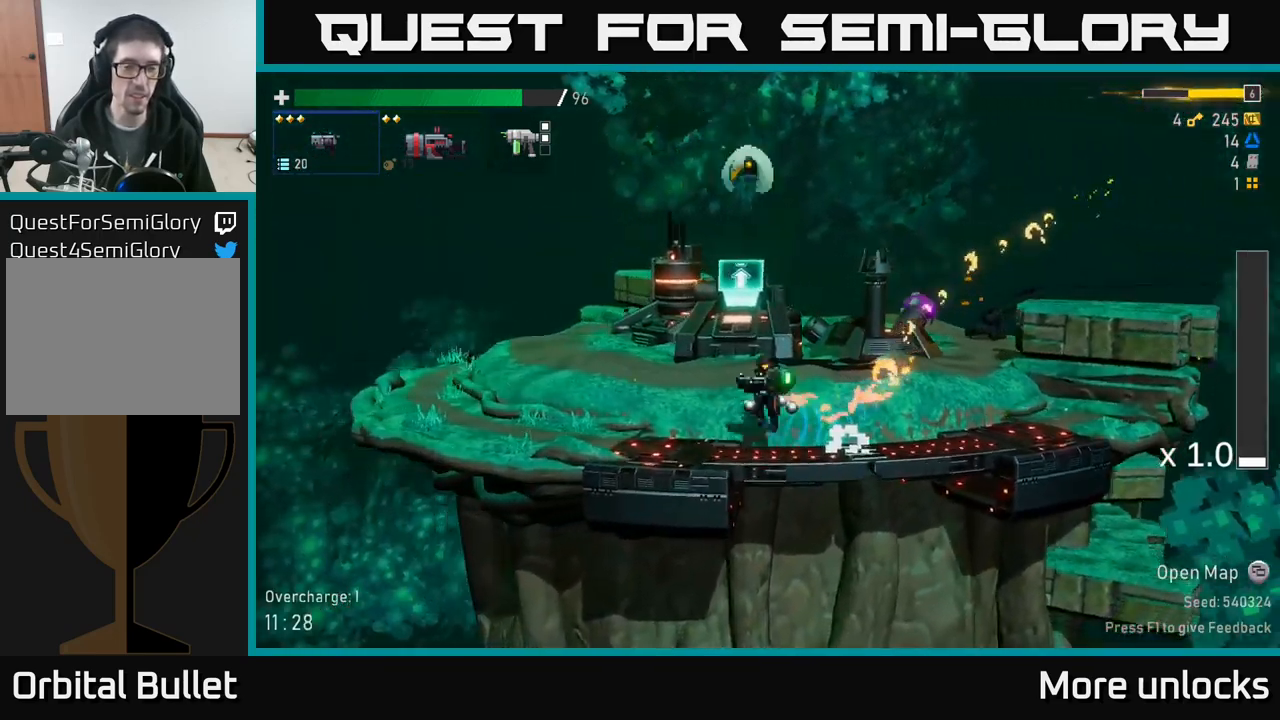
{"buttons": ["A"], "left_stick": "left", "right_stick": "center", "events": [[33, "X", "down"], [233, "X", "up"], [283, "A", "up"], [467, "A", "down"]]}
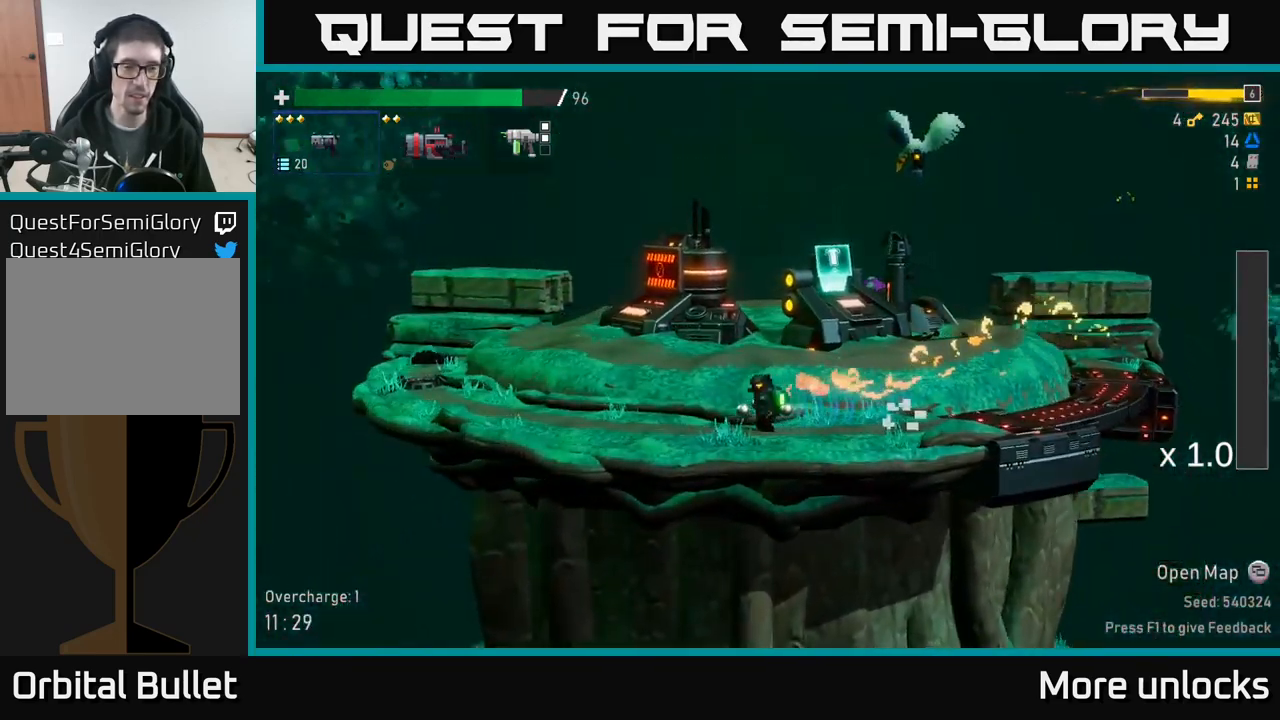
{"buttons": [], "left_stick": "left", "right_stick": "center", "events": [[117, "X", "down"], [167, "A", "up"], [267, "X", "up"]]}
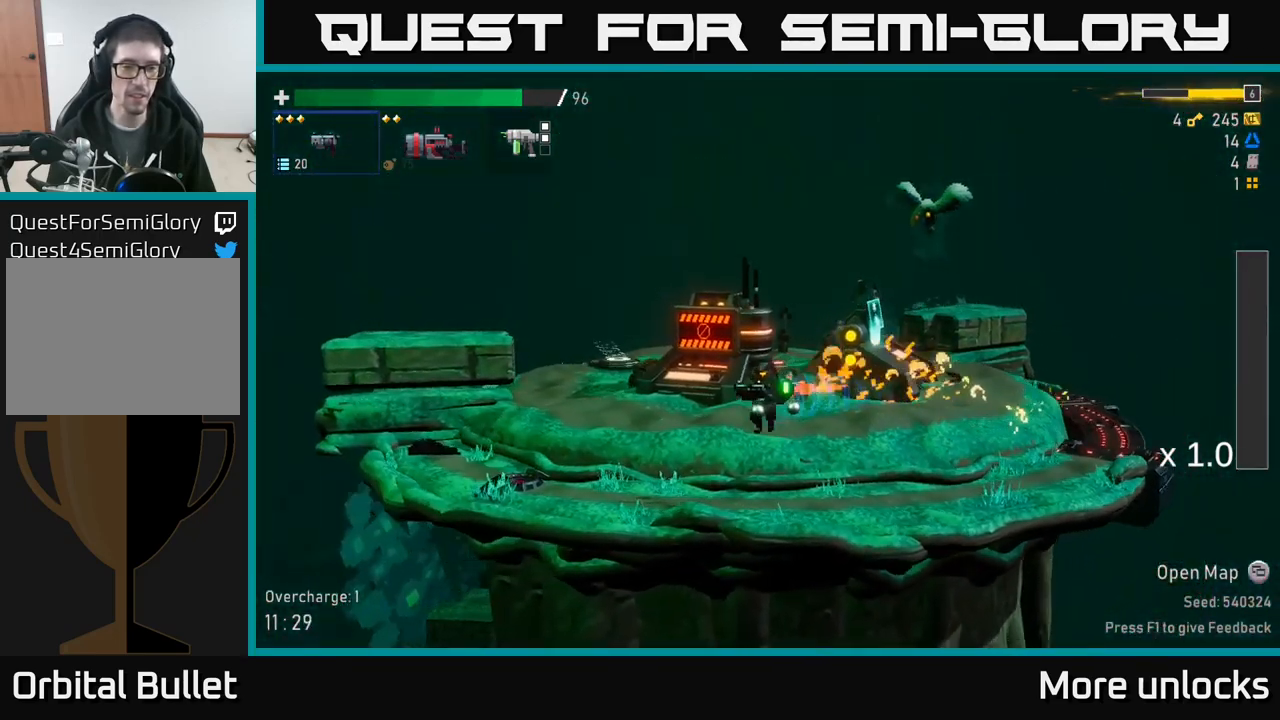
{"buttons": [], "left_stick": "left", "right_stick": "center", "events": [[50, "X", "down"], [200, "X", "up"]]}
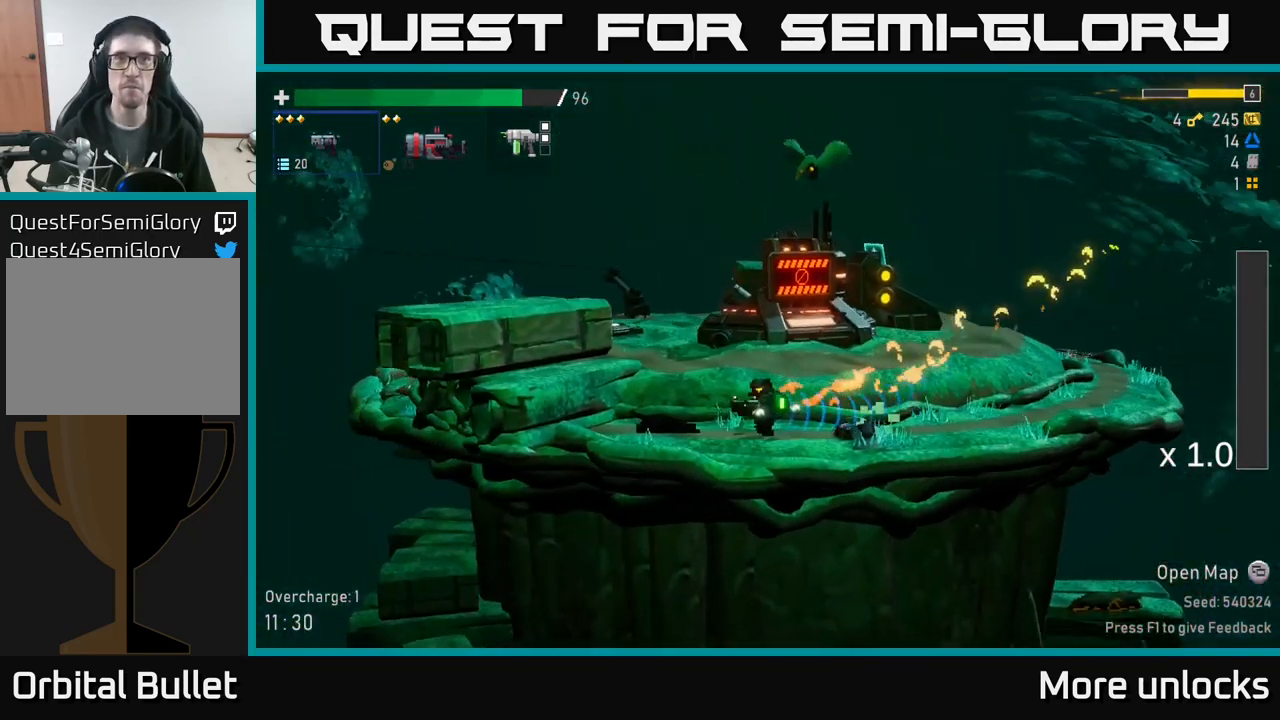
{"buttons": ["A"], "left_stick": "left", "right_stick": "center", "events": [[50, "A", "down"], [267, "A", "up"], [317, "A", "down"]]}
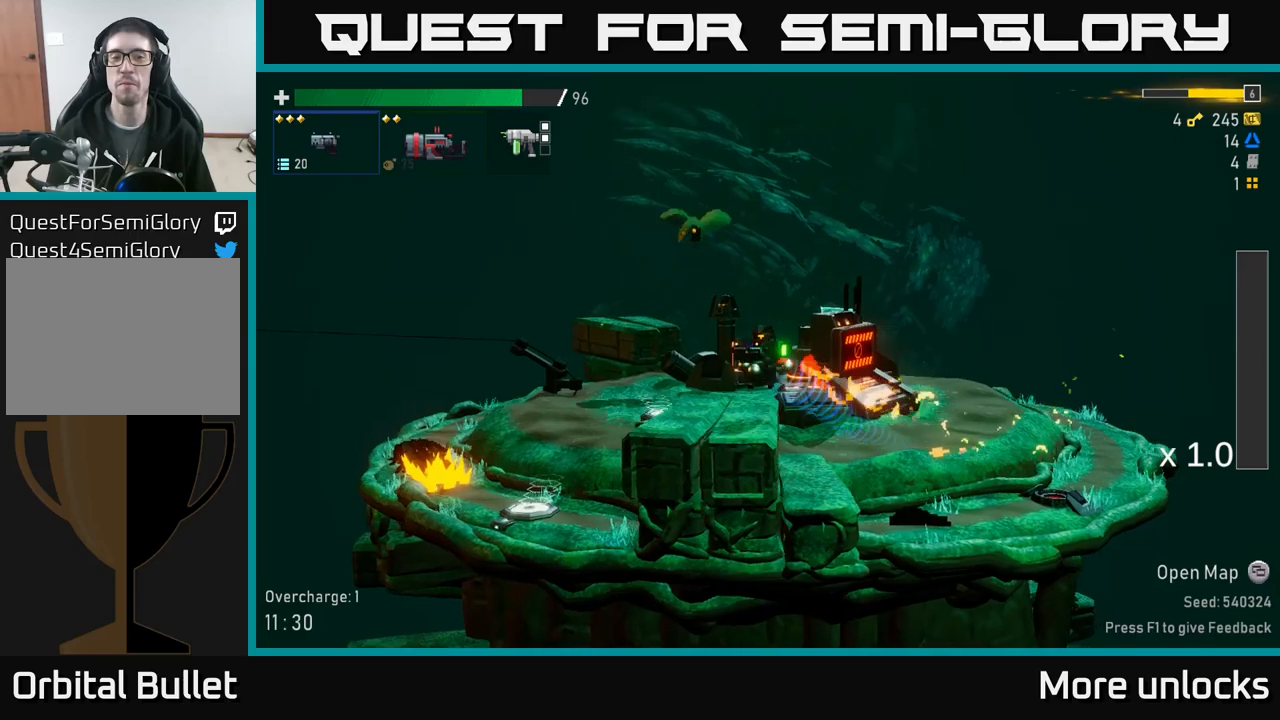
{"buttons": [], "left_stick": "center", "right_stick": "center", "events": [[34, "X", "down"], [200, "A", "up"], [217, "X", "up"], [350, "left_stick", "center"], [400, "left_stick", "down"], [484, "left_stick", "center"]]}
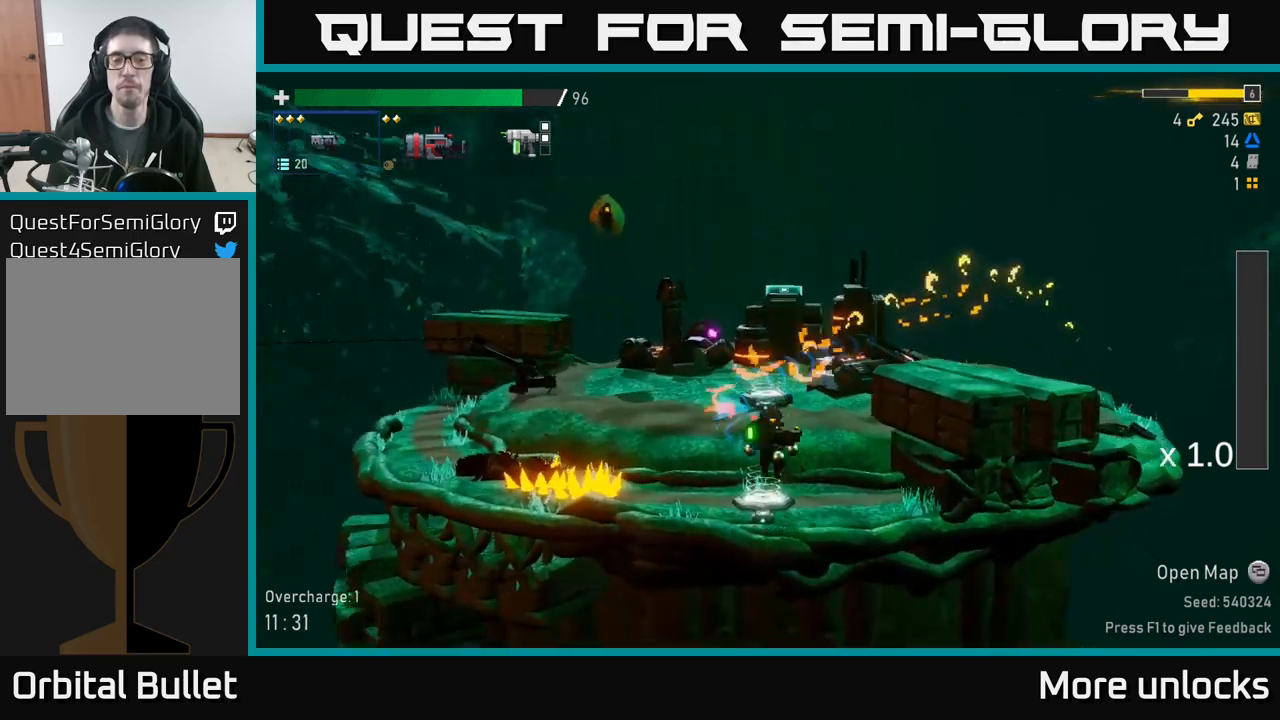
{"buttons": [], "left_stick": "center", "right_stick": "center", "events": [[117, "Y", "down"], [134, "left_stick", "left"], [184, "Y", "up"], [200, "left_stick", "center"]]}
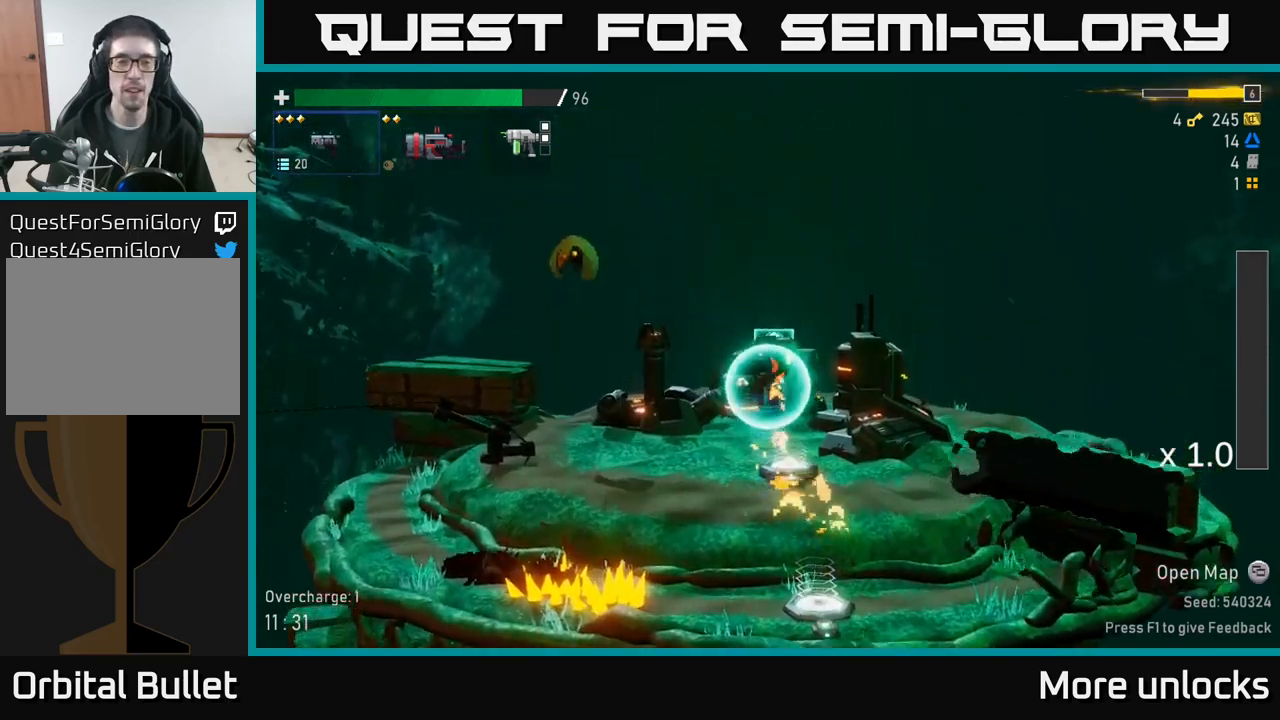
{"buttons": [], "left_stick": "left", "right_stick": "center", "events": [[117, "A", "down"], [367, "A", "up"], [450, "left_stick", "left"]]}
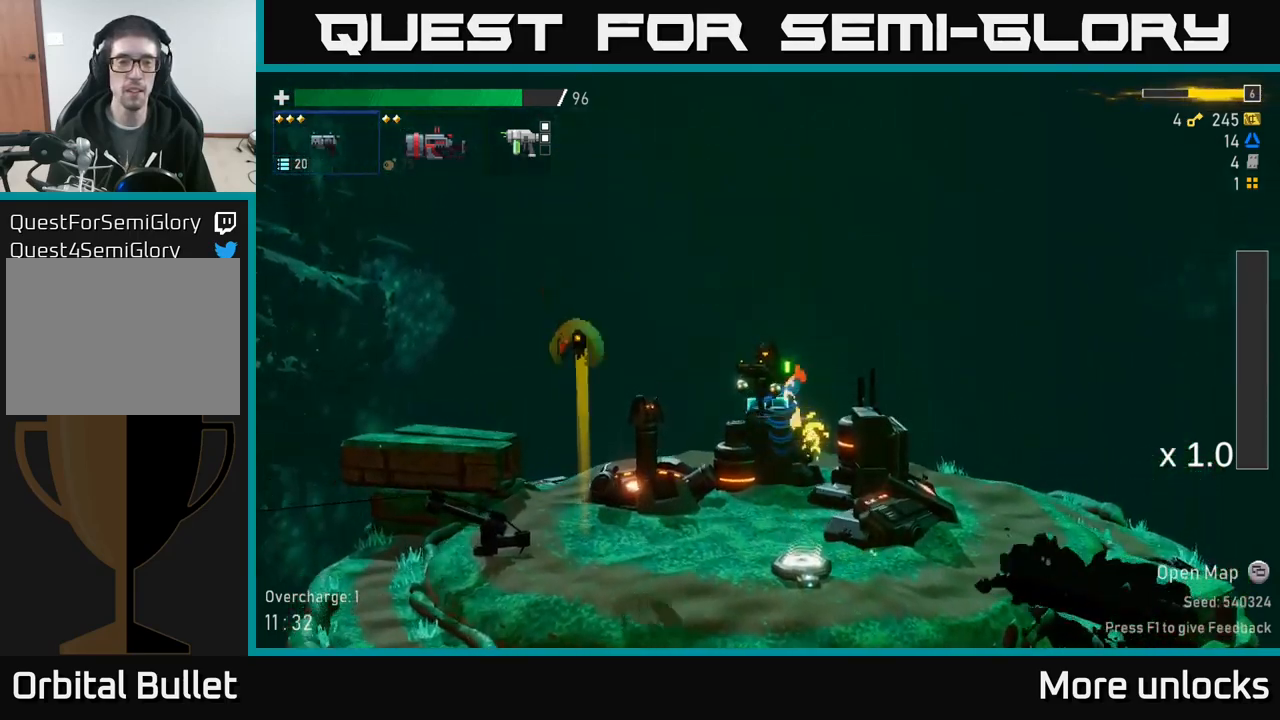
{"buttons": [], "left_stick": "center", "right_stick": "center", "events": [[17, "R2", "down"], [17, "left_stick", "center"], [134, "R2", "up"], [217, "R2", "down"], [334, "R2", "up"], [384, "R2", "down"], [484, "R2", "up"]]}
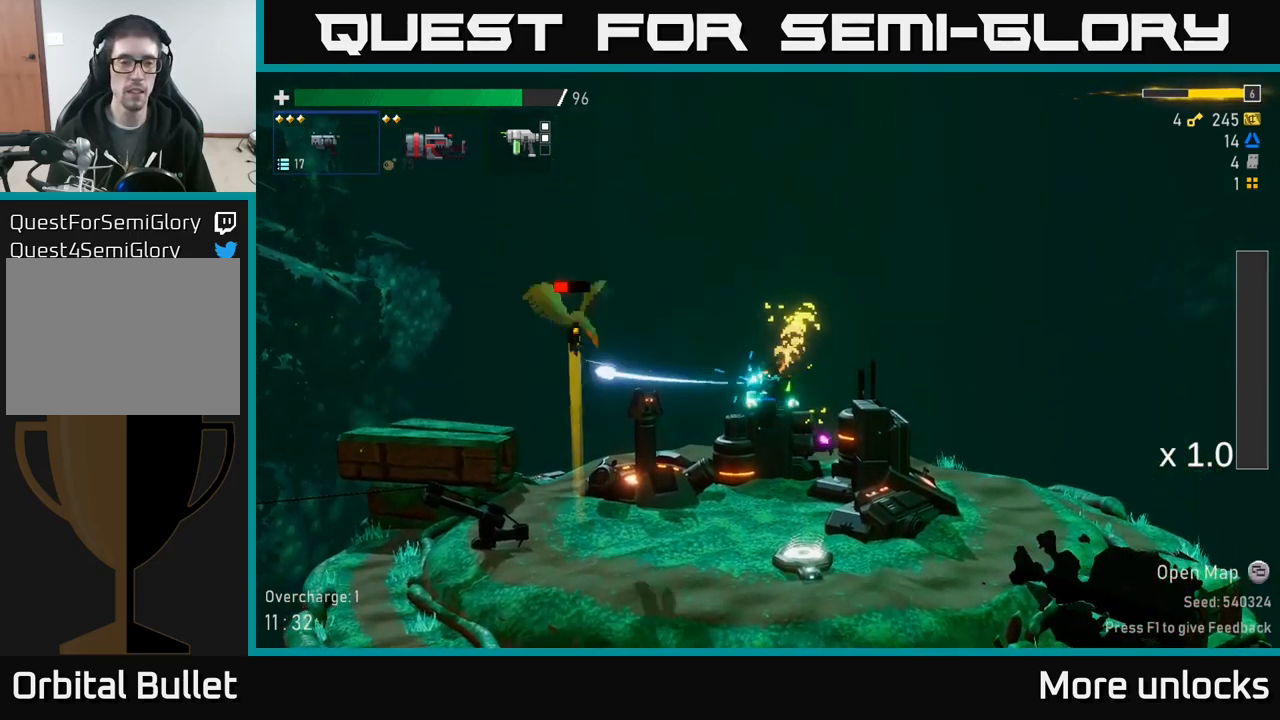
{"buttons": [], "left_stick": "center", "right_stick": "center", "events": [[50, "R2", "down"], [184, "R2", "up"], [250, "R2", "down"], [334, "R2", "up"]]}
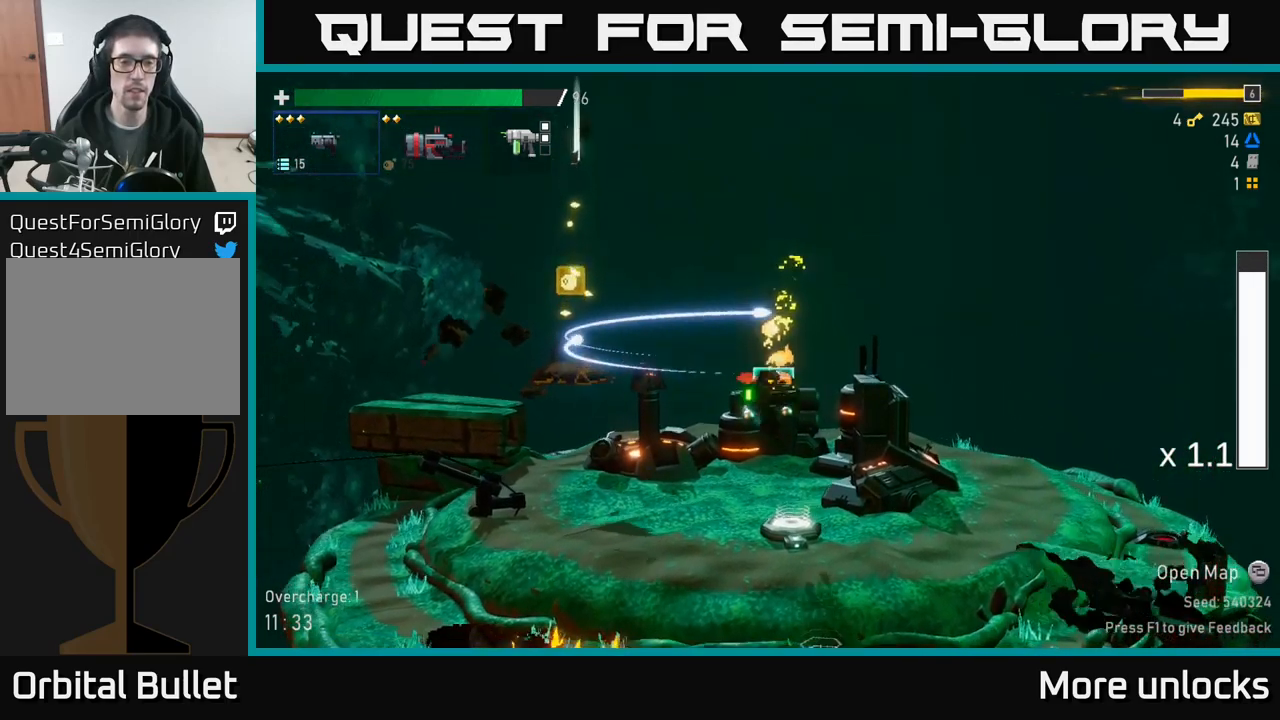
{"buttons": ["A", "X"], "left_stick": "left", "right_stick": "center", "events": [[84, "left_stick", "left"], [367, "A", "down"], [467, "X", "down"]]}
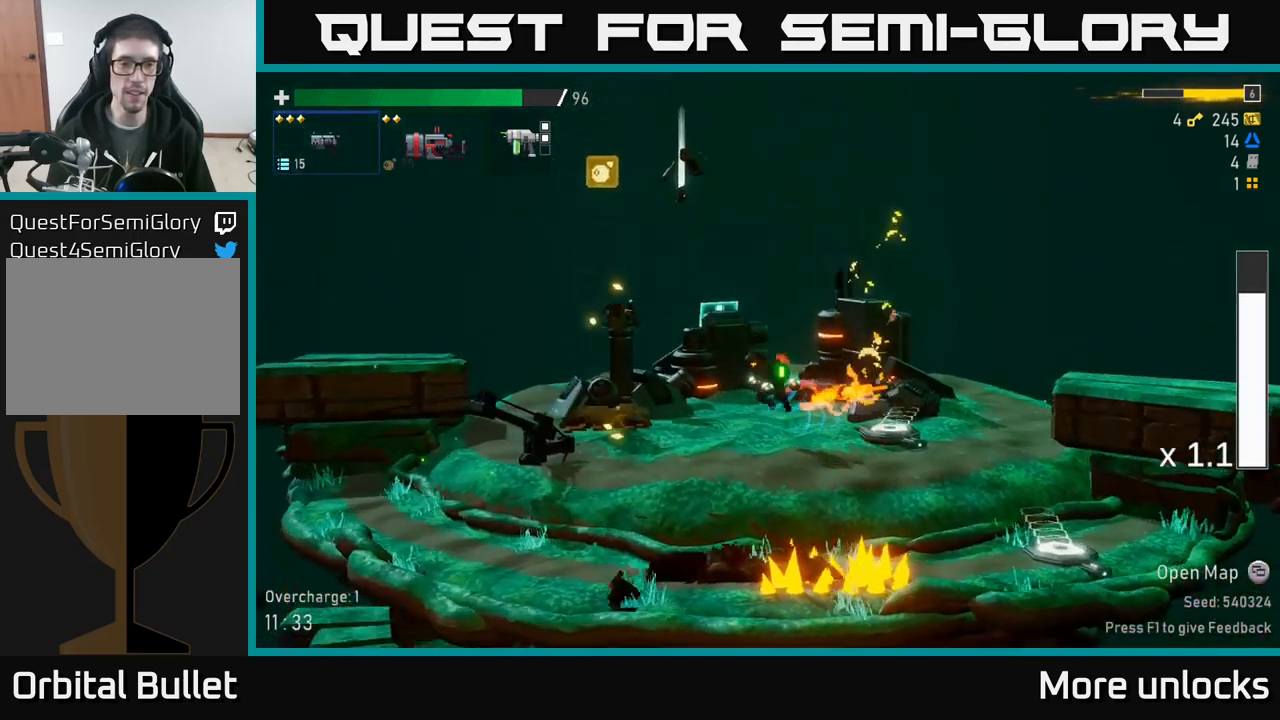
{"buttons": [], "left_stick": "left", "right_stick": "center", "events": [[50, "A", "up"], [67, "X", "up"], [117, "left_stick", "center"], [200, "Y", "down"], [284, "Y", "up"], [384, "Y", "down"], [450, "left_stick", "left"], [467, "Y", "up"]]}
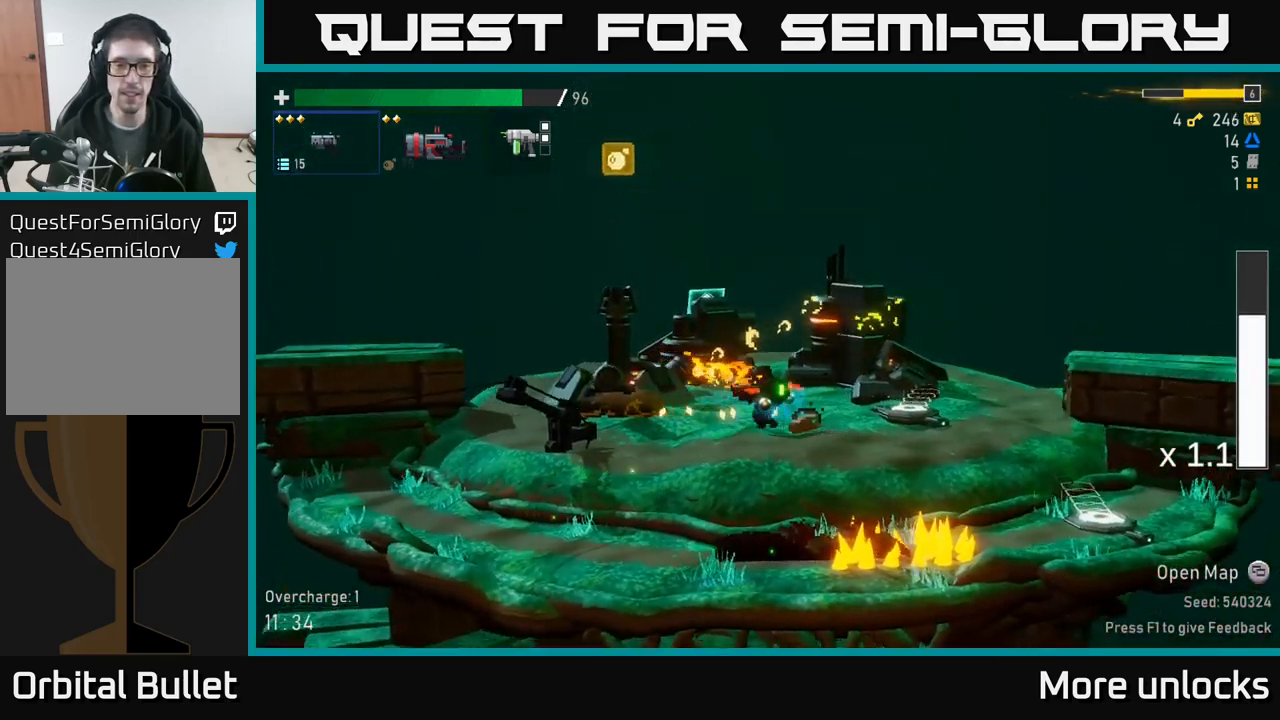
{"buttons": ["A"], "left_stick": "center", "right_stick": "center", "events": [[300, "left_stick", "center"], [367, "A", "down"]]}
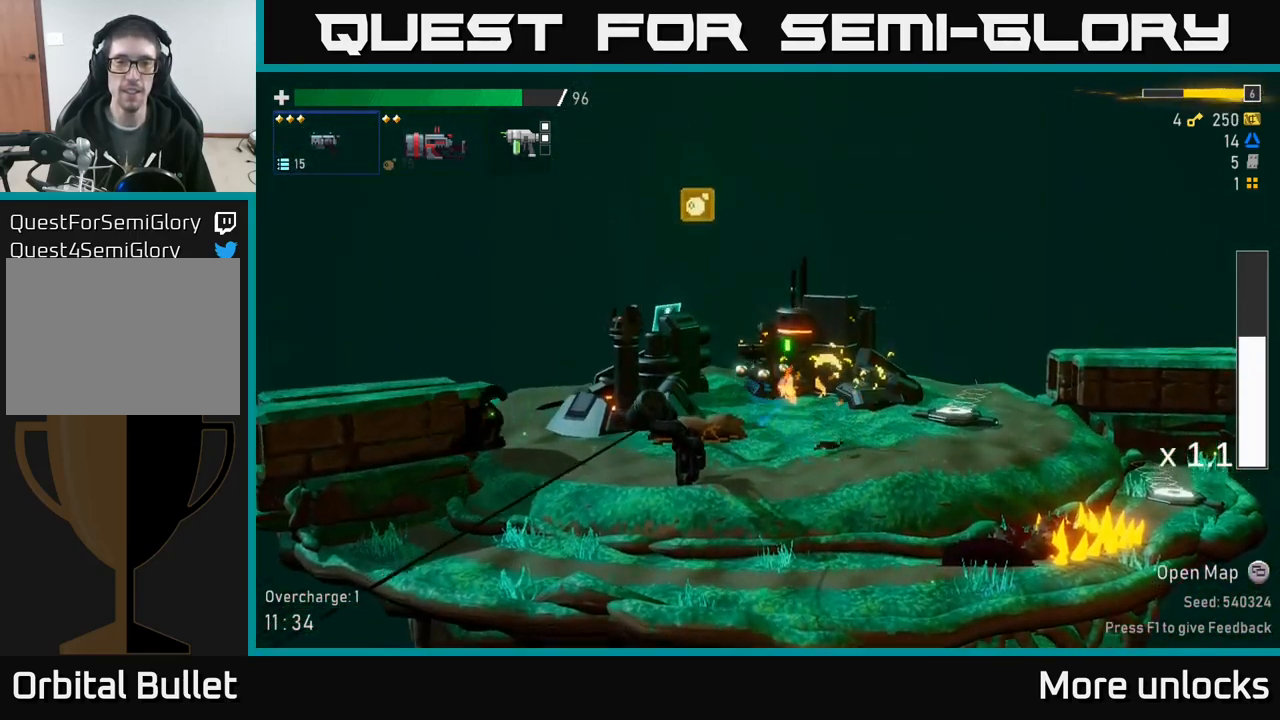
{"buttons": [], "left_stick": "left", "right_stick": "center", "events": [[50, "A", "up"], [67, "left_stick", "left"], [167, "A", "down"], [350, "left_stick", "center"], [417, "A", "up"], [434, "left_stick", "left"]]}
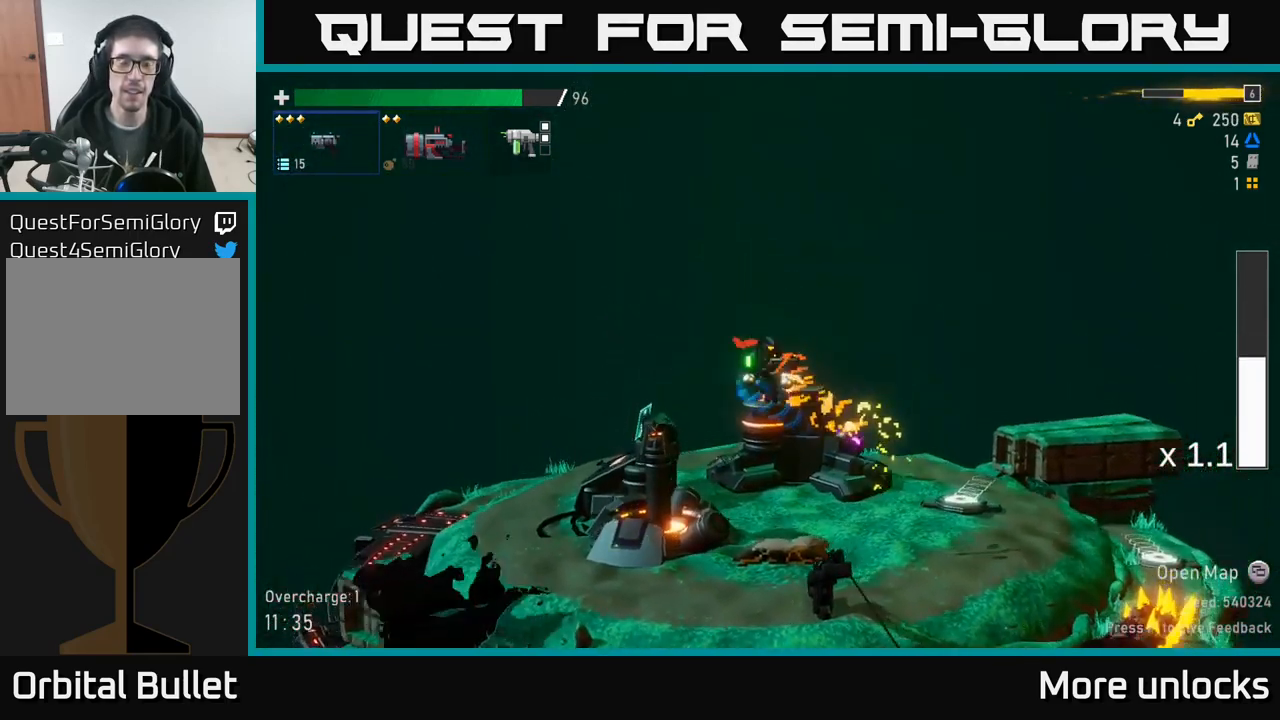
{"buttons": [], "left_stick": "left", "right_stick": "center", "events": [[67, "left_stick", "center"], [234, "left_stick", "left"]]}